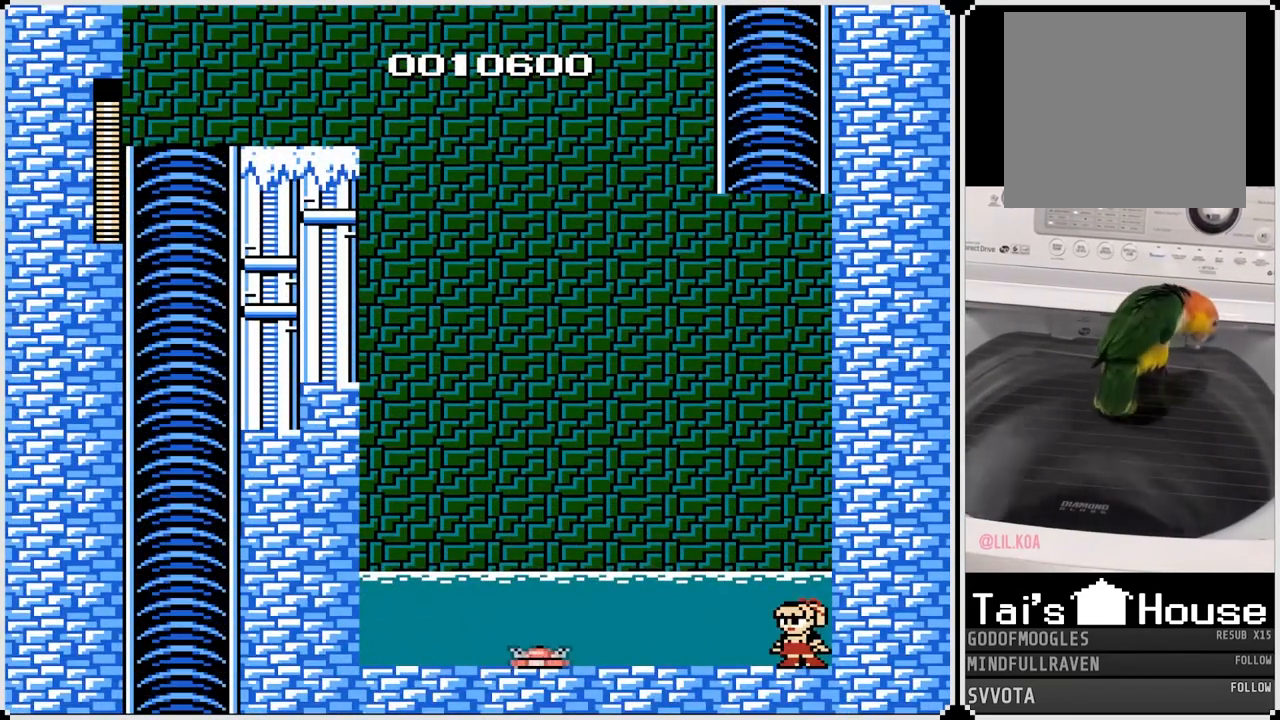
Gameplay with a controller (PlayStation layout); each line is a JSON object with the inputs held at the frame after it. "events" lists button and stick changes between this image and that frame as [ms after this image, input, new state], when the widget could be followed in between.
{"buttons": [], "left_stick": "center", "right_stick": "center", "events": [[250, "DPAD_LEFT", "up"]]}
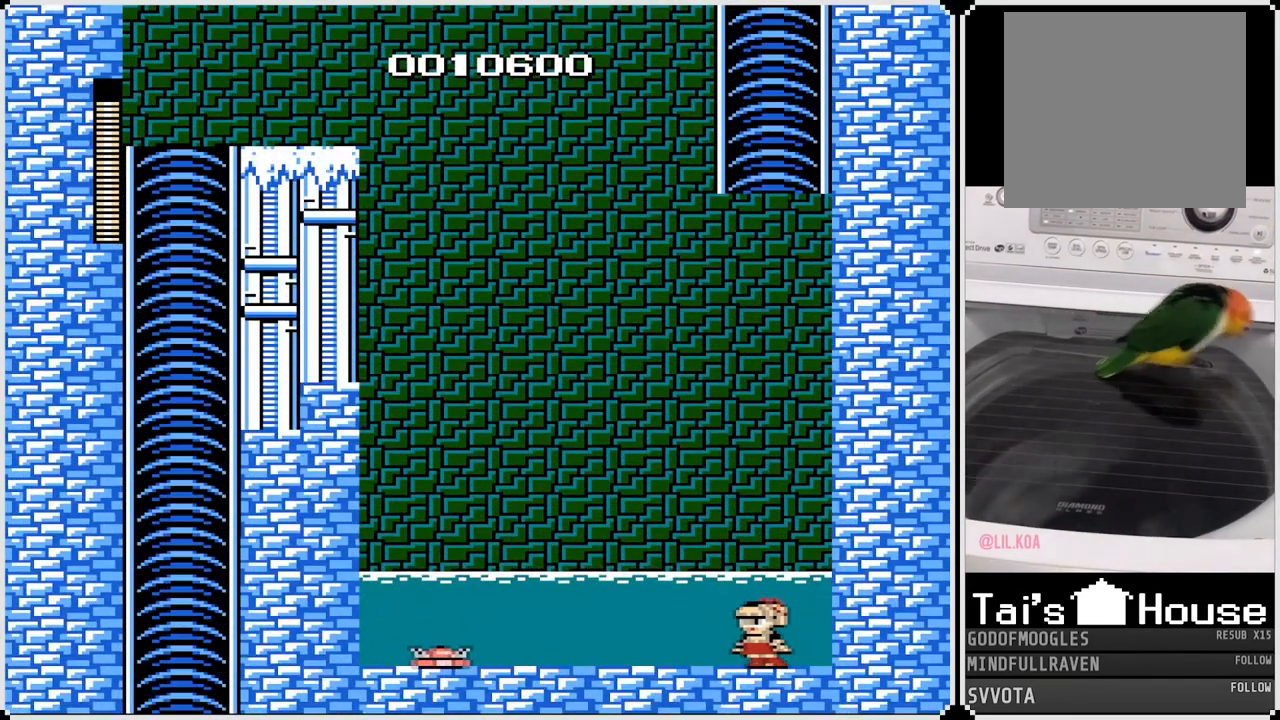
{"buttons": ["CROSS", "DPAD_LEFT"], "left_stick": "center", "right_stick": "center", "events": [[300, "DPAD_LEFT", "down"], [400, "CROSS", "down"]]}
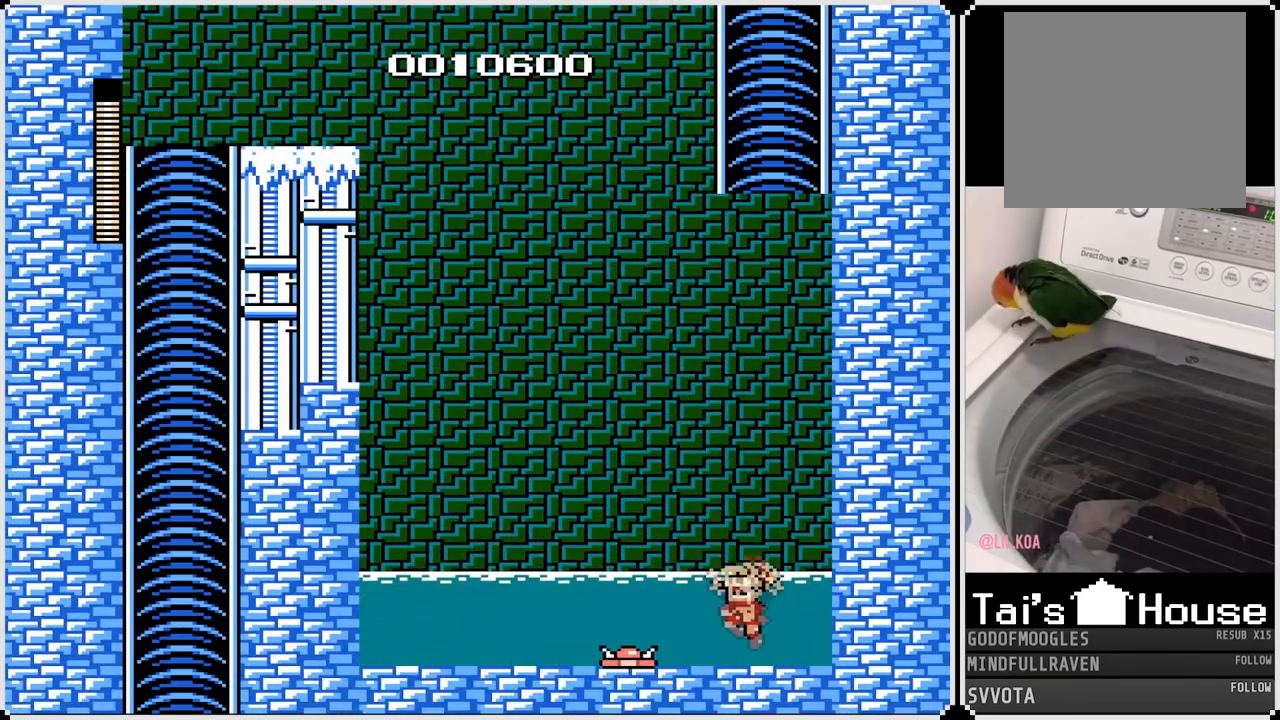
{"buttons": ["DPAD_LEFT"], "left_stick": "center", "right_stick": "center", "events": [[500, "CROSS", "up"]]}
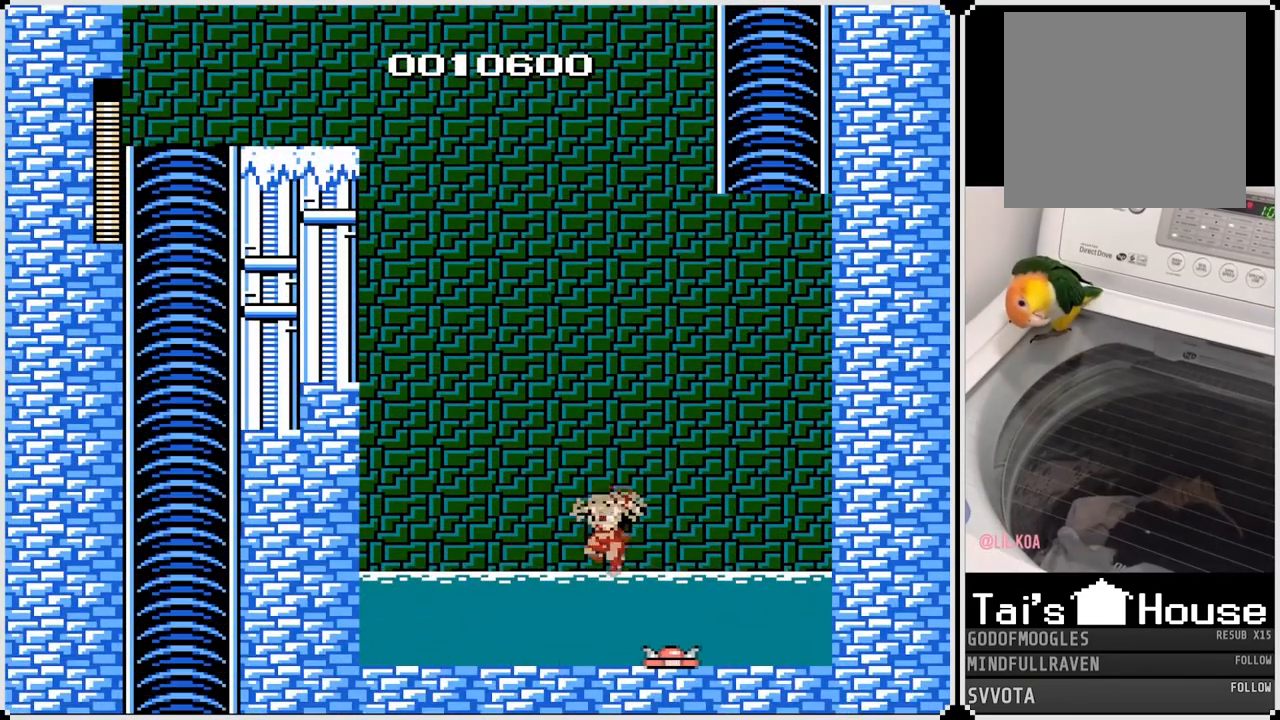
{"buttons": ["DPAD_LEFT"], "left_stick": "center", "right_stick": "center", "events": []}
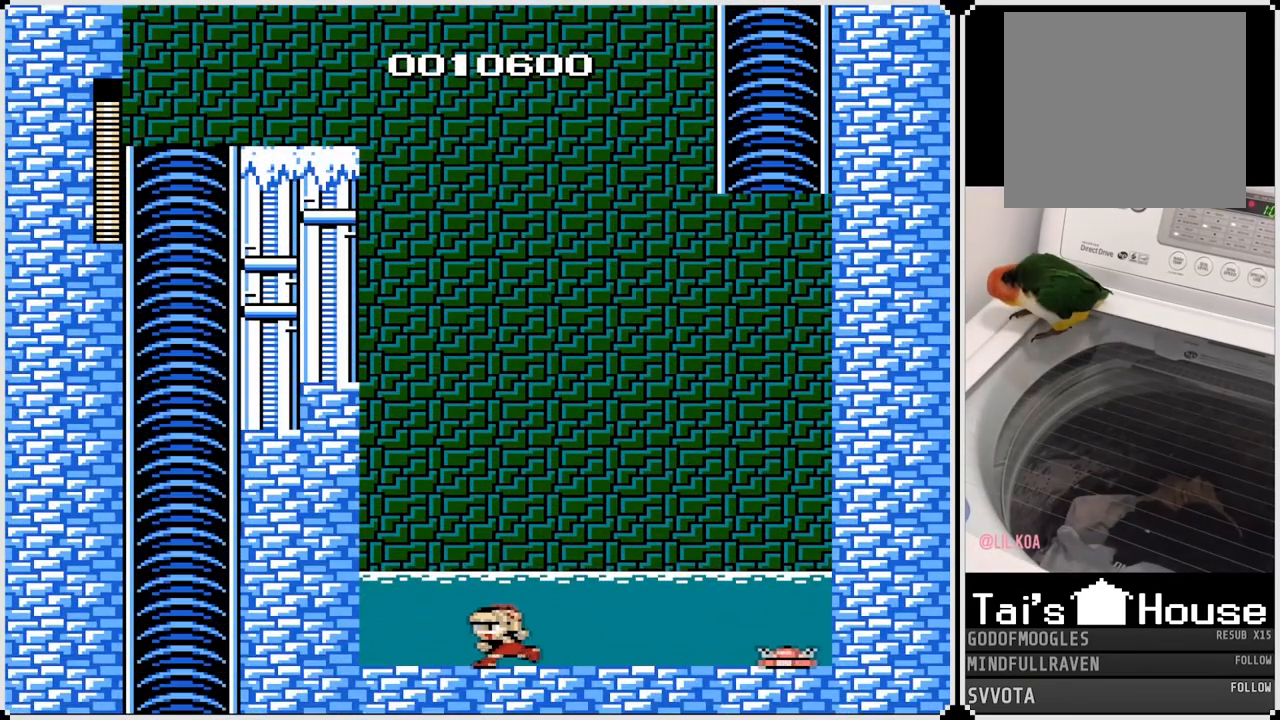
{"buttons": ["DPAD_RIGHT"], "left_stick": "center", "right_stick": "center", "events": [[333, "DPAD_LEFT", "up"], [467, "DPAD_RIGHT", "down"]]}
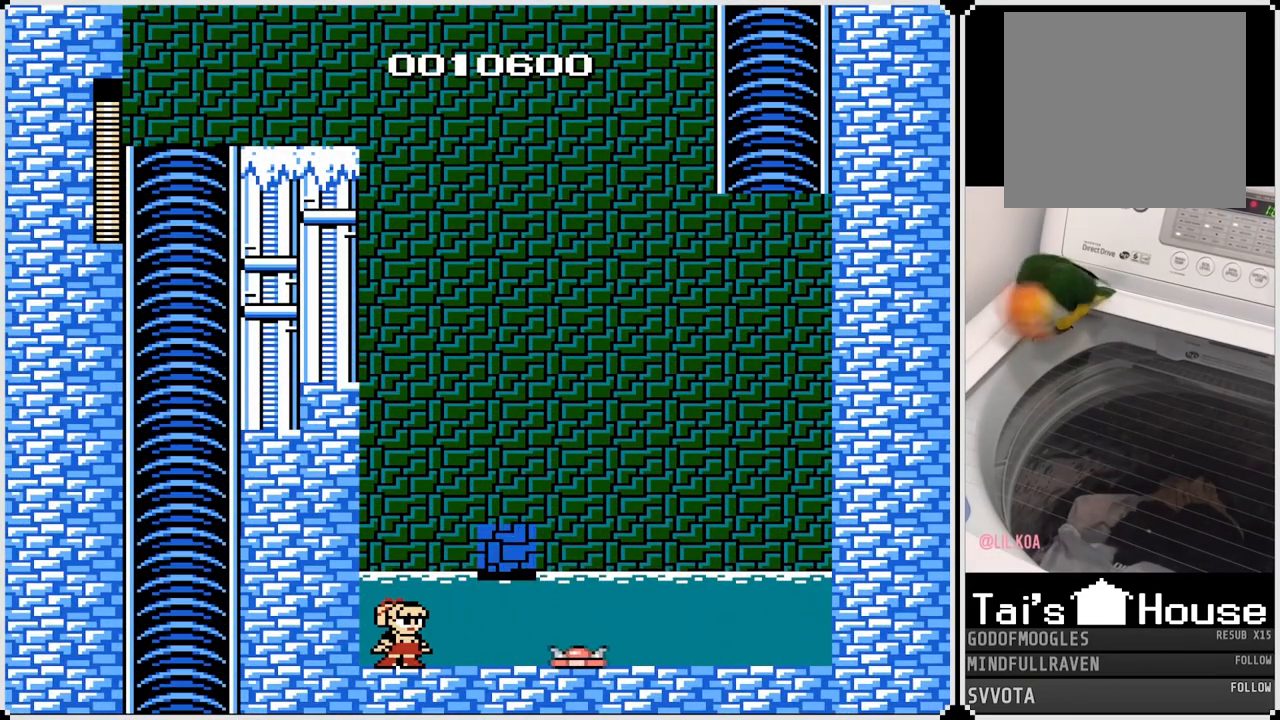
{"buttons": ["CROSS", "DPAD_RIGHT"], "left_stick": "center", "right_stick": "center", "events": [[167, "CROSS", "down"]]}
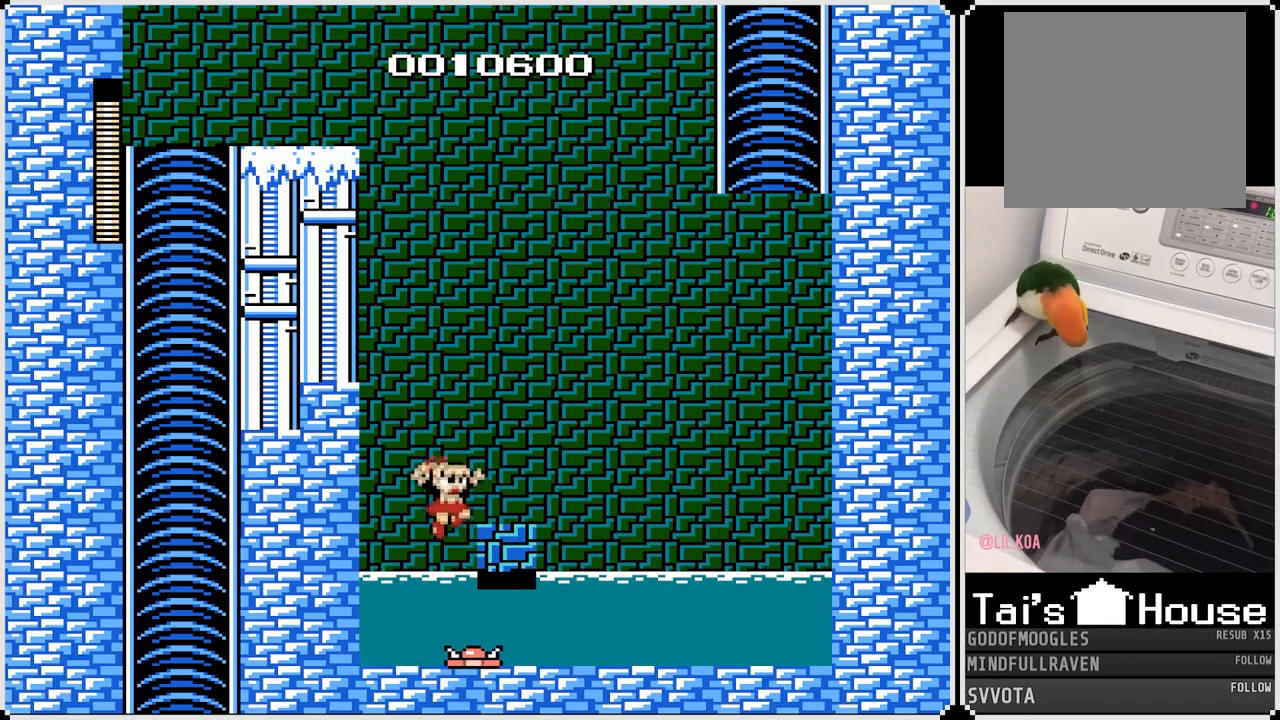
{"buttons": [], "left_stick": "center", "right_stick": "center", "events": [[133, "CROSS", "up"], [217, "DPAD_RIGHT", "up"], [267, "CROSS", "down"], [350, "CROSS", "up"]]}
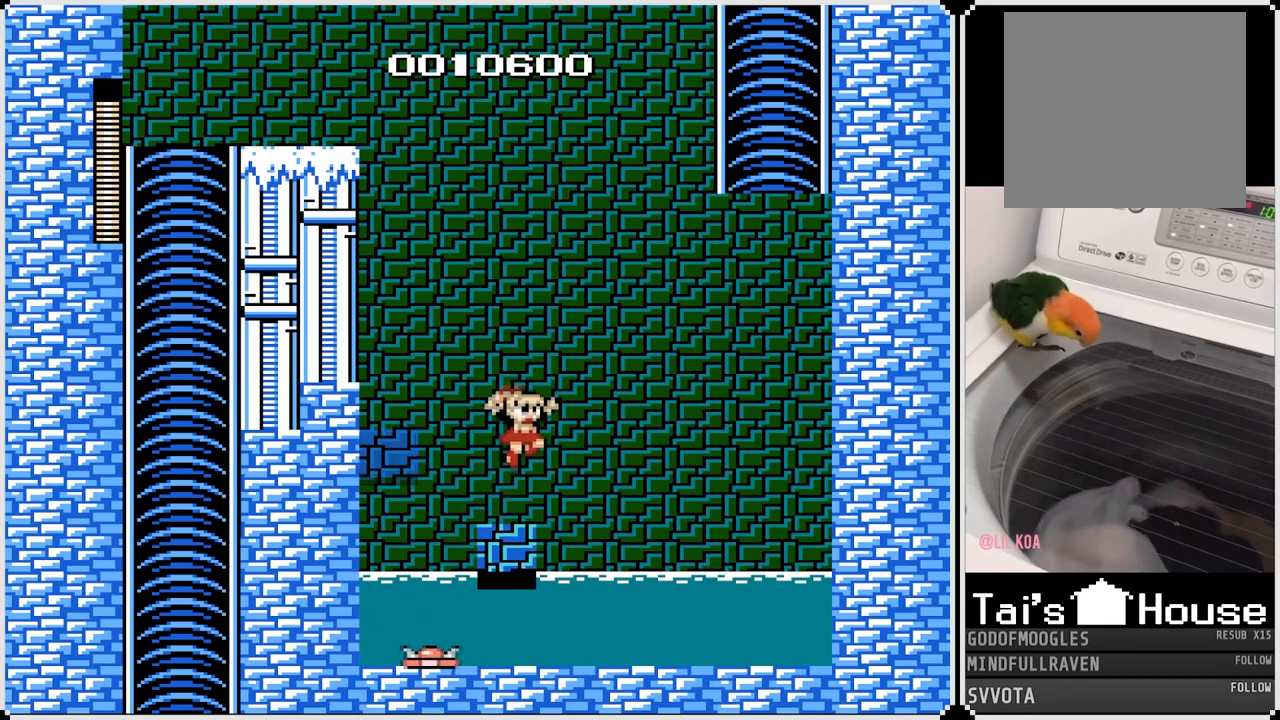
{"buttons": ["CROSS", "DPAD_LEFT"], "left_stick": "center", "right_stick": "center", "events": [[250, "DPAD_LEFT", "down"], [283, "CROSS", "down"]]}
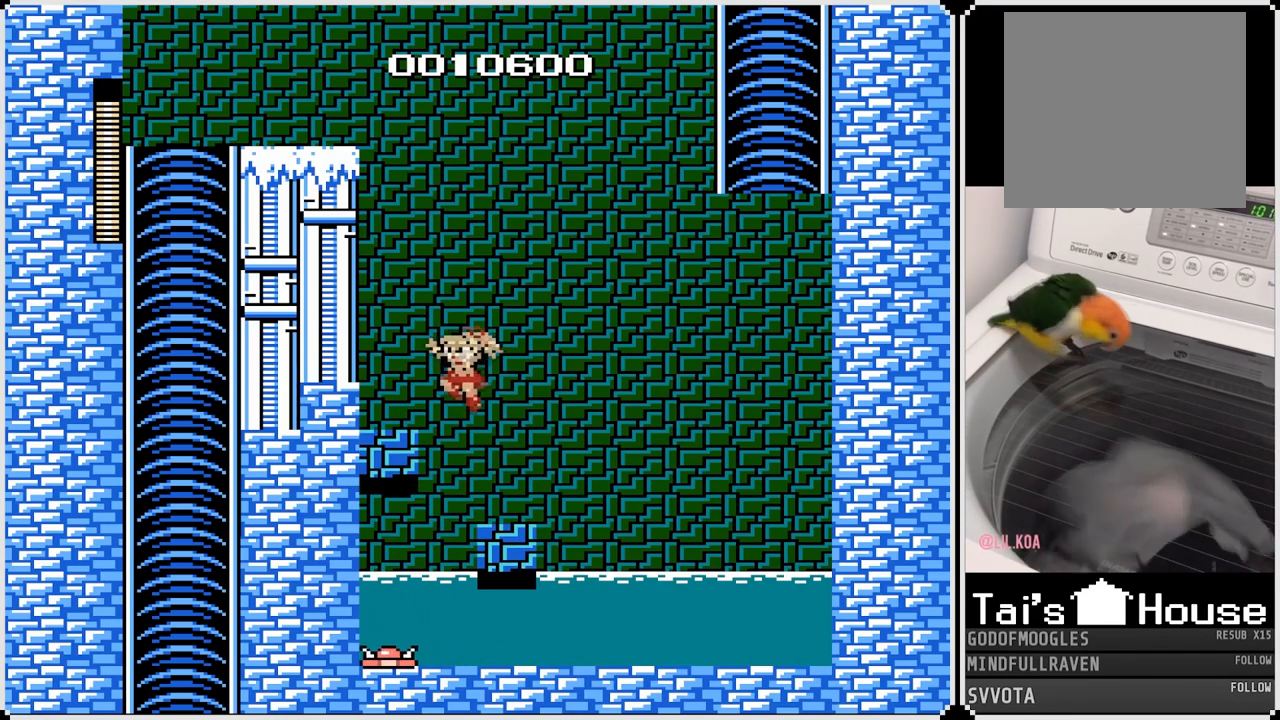
{"buttons": [], "left_stick": "center", "right_stick": "center", "events": [[150, "CROSS", "up"], [217, "DPAD_LEFT", "up"]]}
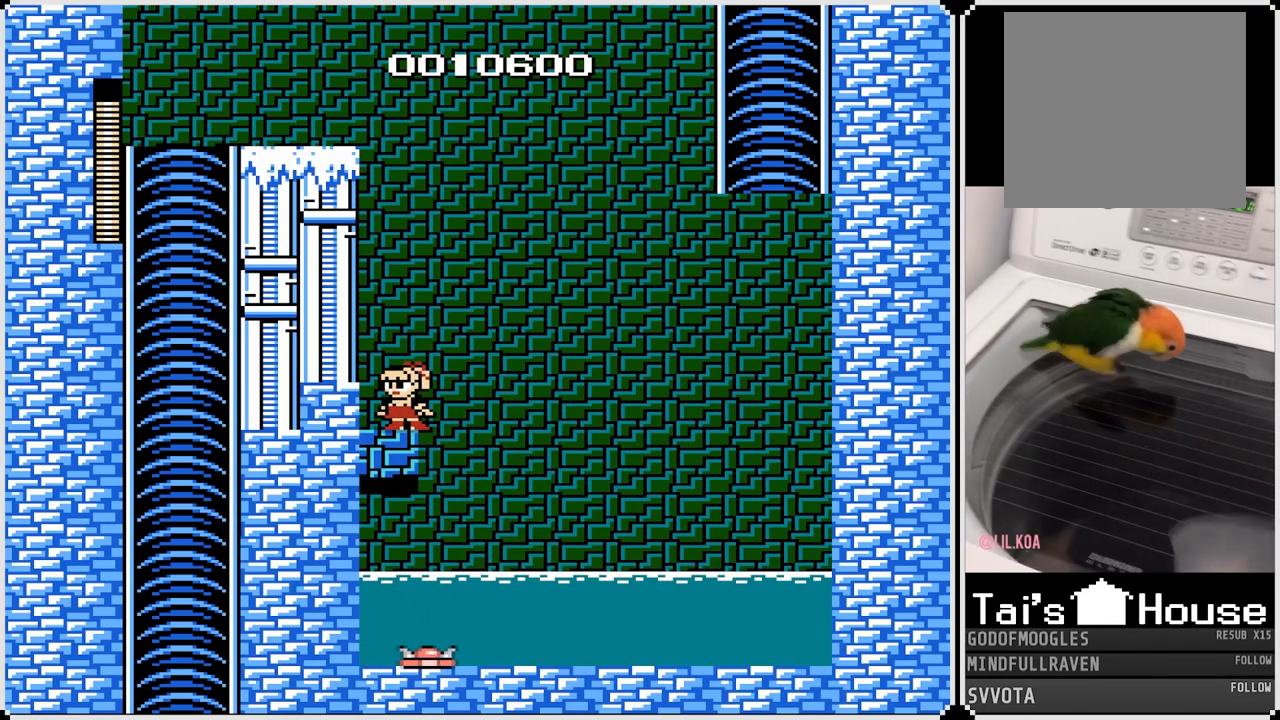
{"buttons": ["CROSS", "DPAD_RIGHT"], "left_stick": "center", "right_stick": "center", "events": [[300, "DPAD_RIGHT", "down"], [483, "CROSS", "down"]]}
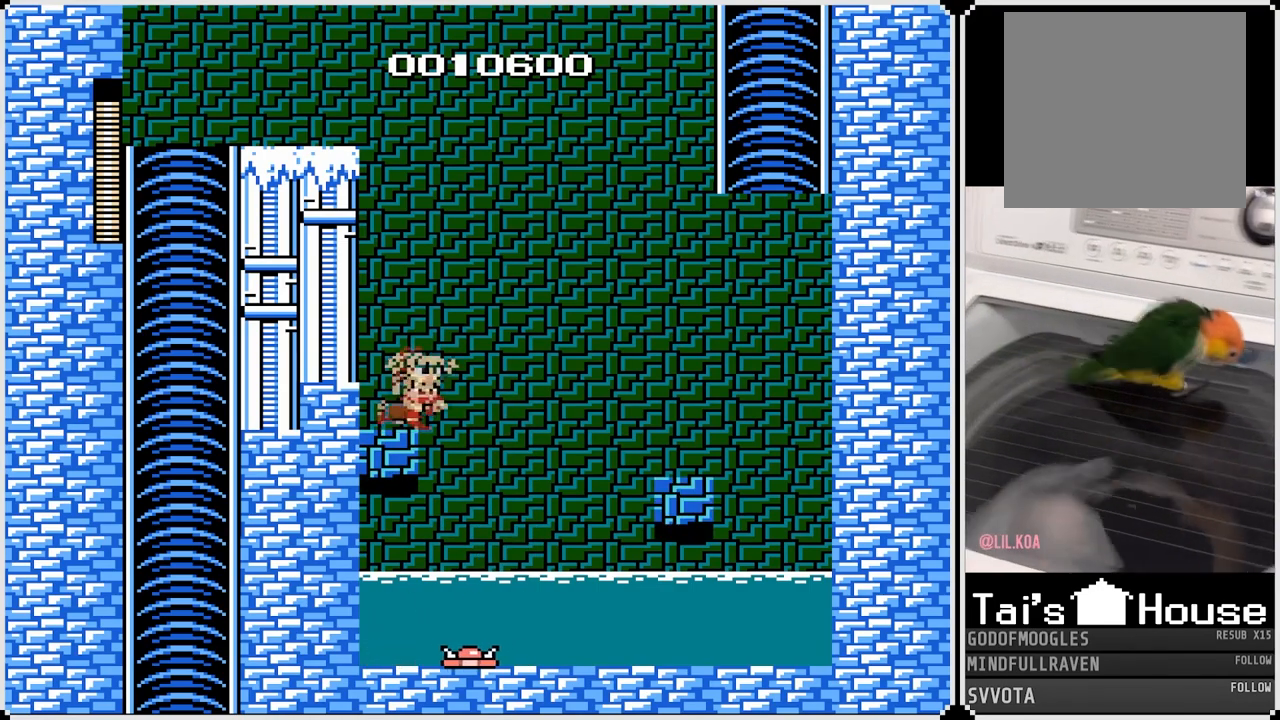
{"buttons": ["CROSS", "DPAD_RIGHT"], "left_stick": "center", "right_stick": "center", "events": []}
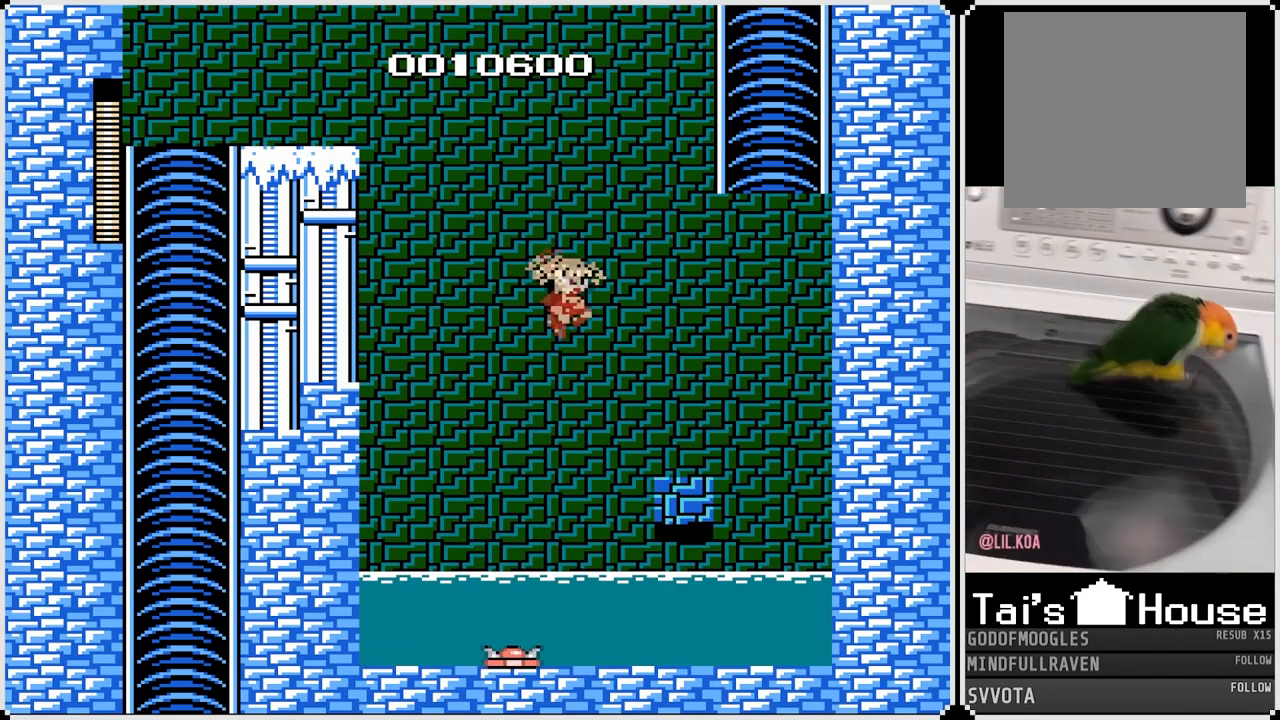
{"buttons": ["CROSS", "DPAD_RIGHT"], "left_stick": "center", "right_stick": "center", "events": [[200, "CROSS", "up"], [333, "CROSS", "down"]]}
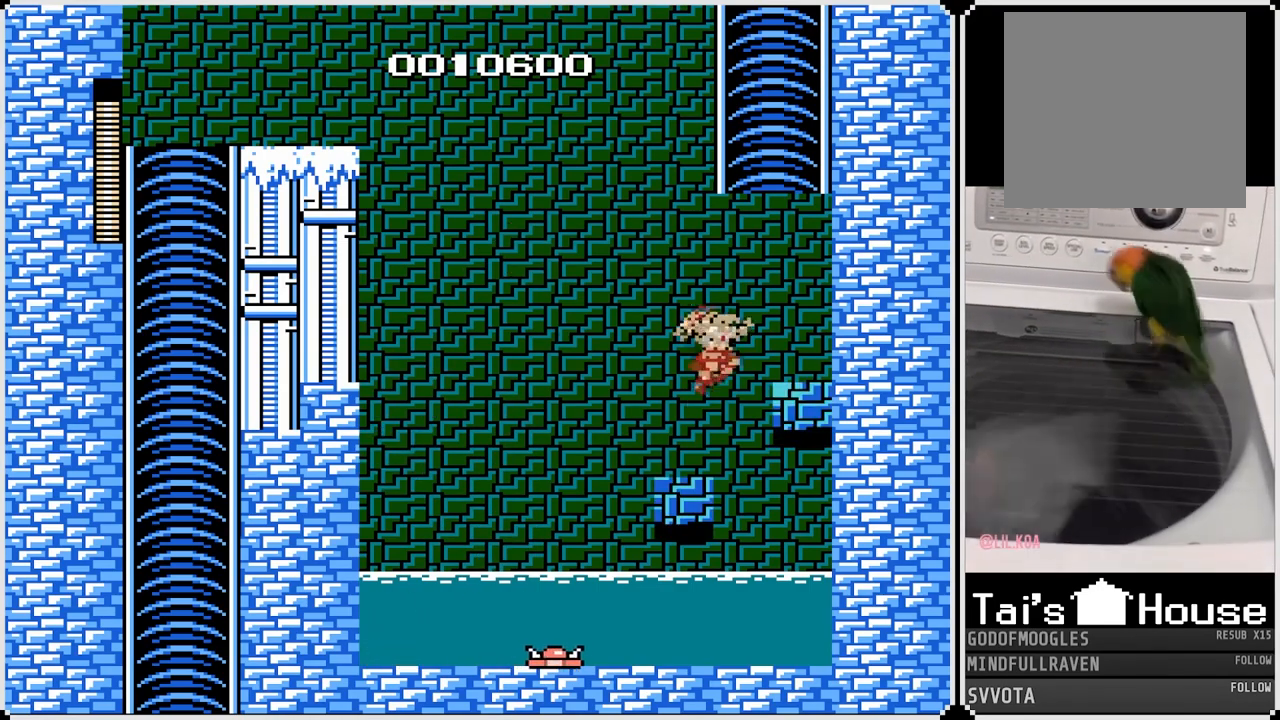
{"buttons": [], "left_stick": "center", "right_stick": "center", "events": [[200, "CROSS", "up"], [267, "DPAD_RIGHT", "up"]]}
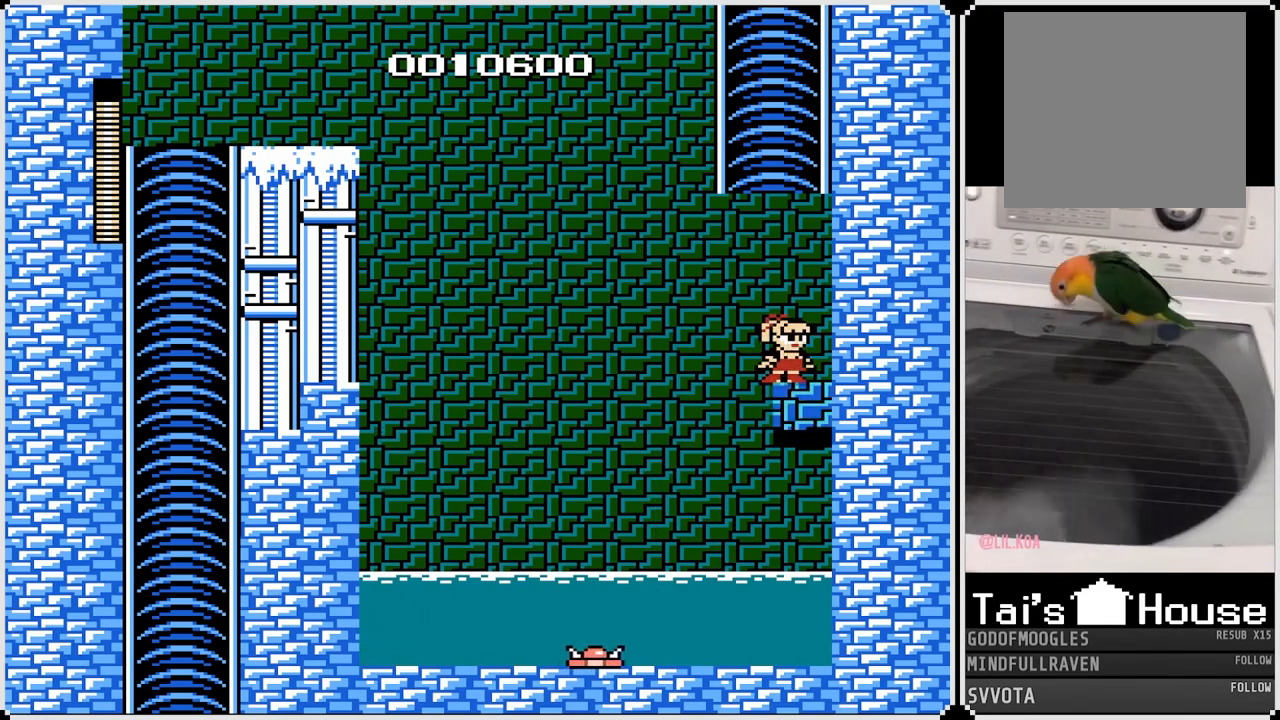
{"buttons": [], "left_stick": "center", "right_stick": "center", "events": []}
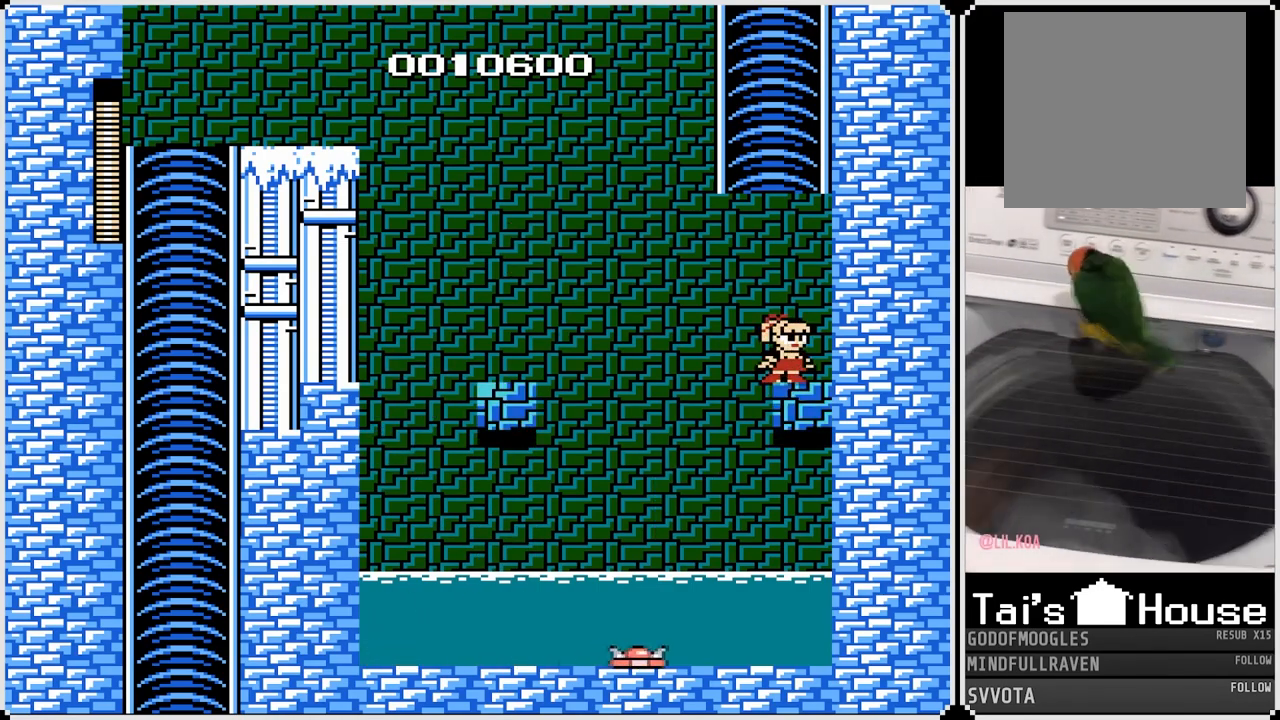
{"buttons": ["CROSS", "DPAD_LEFT"], "left_stick": "center", "right_stick": "center", "events": [[267, "DPAD_LEFT", "down"], [333, "CROSS", "down"]]}
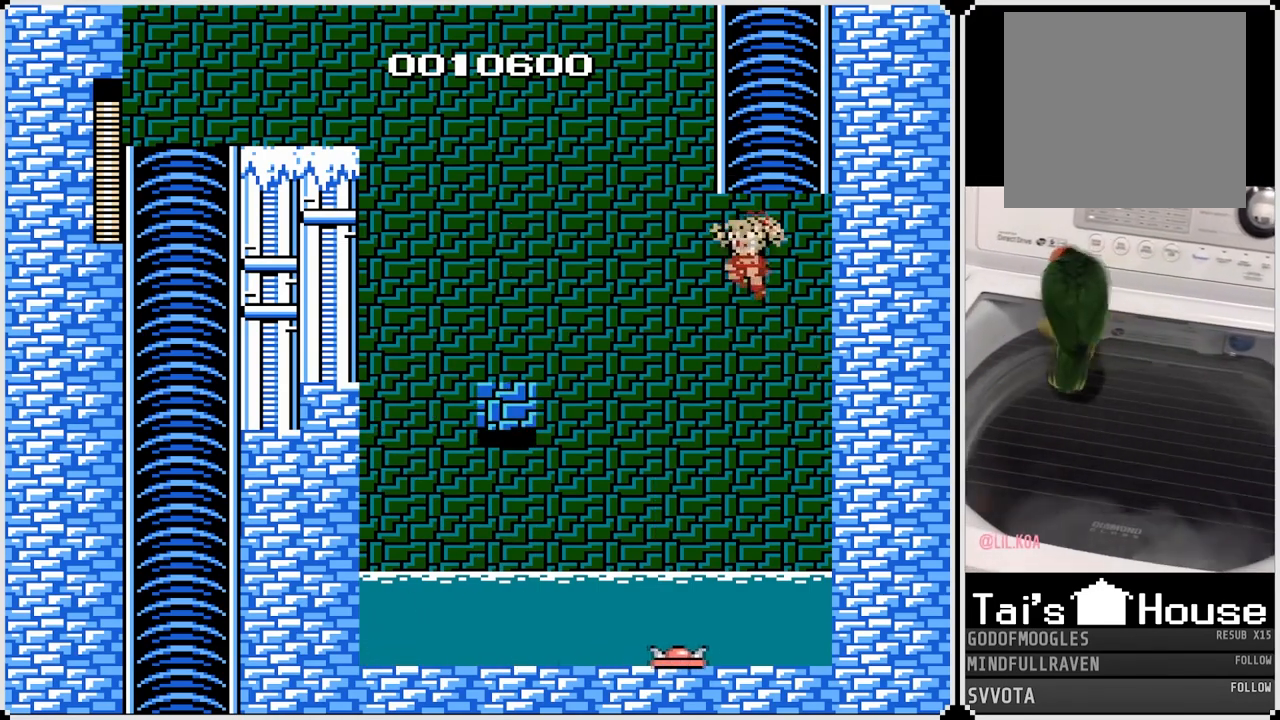
{"buttons": [], "left_stick": "center", "right_stick": "center", "events": [[367, "CROSS", "up"], [483, "DPAD_LEFT", "up"]]}
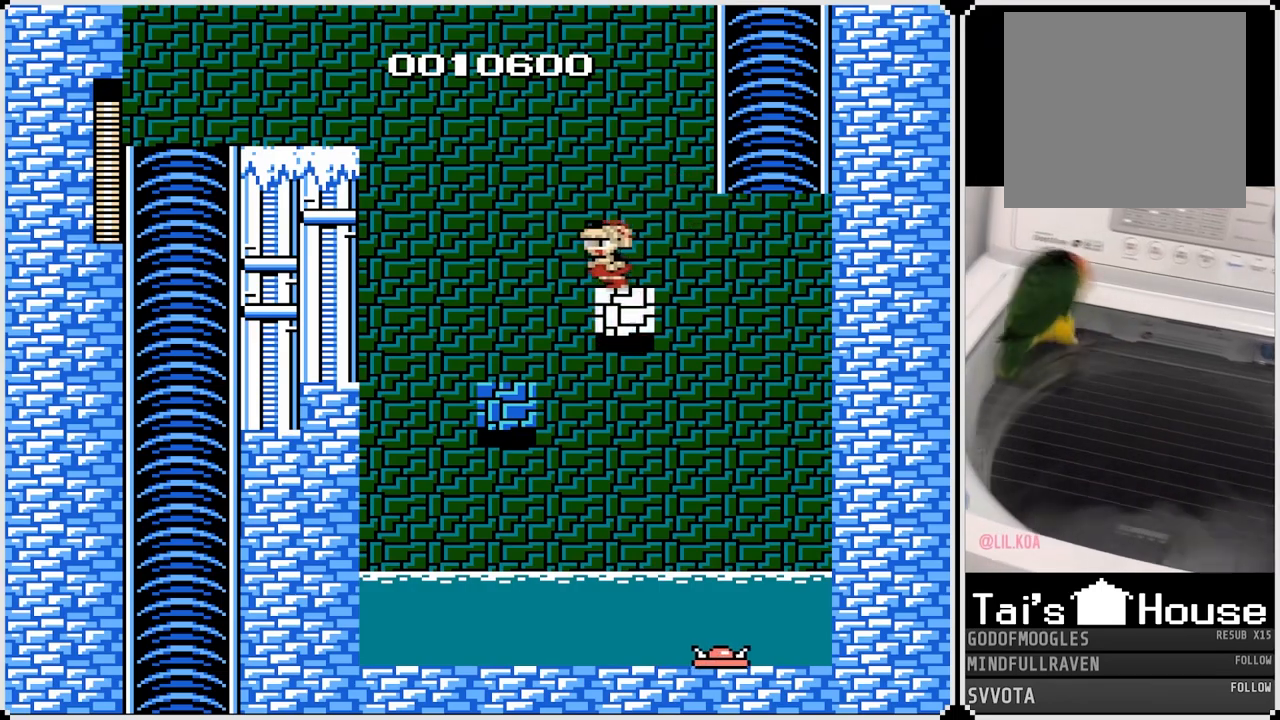
{"buttons": [], "left_stick": "center", "right_stick": "center", "events": [[150, "DPAD_RIGHT", "down"], [283, "DPAD_RIGHT", "up"]]}
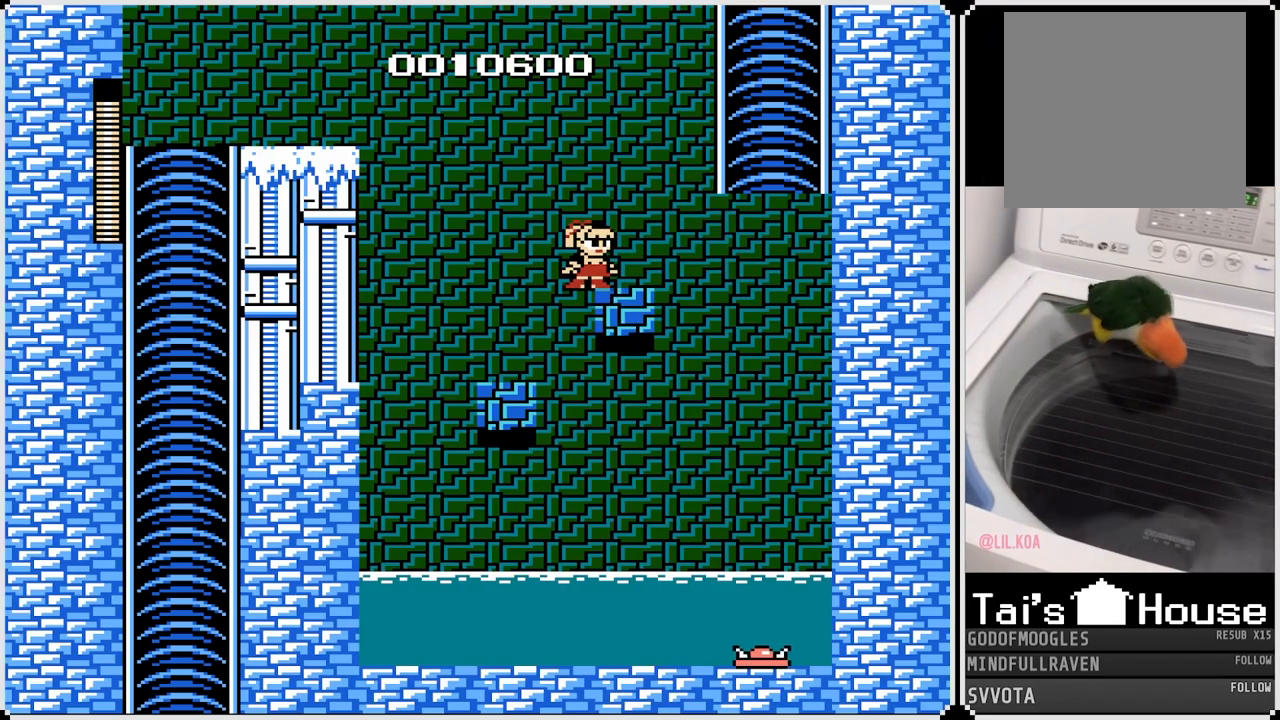
{"buttons": ["CROSS", "DPAD_LEFT"], "left_stick": "center", "right_stick": "center", "events": [[67, "CROSS", "down"], [83, "DPAD_LEFT", "down"]]}
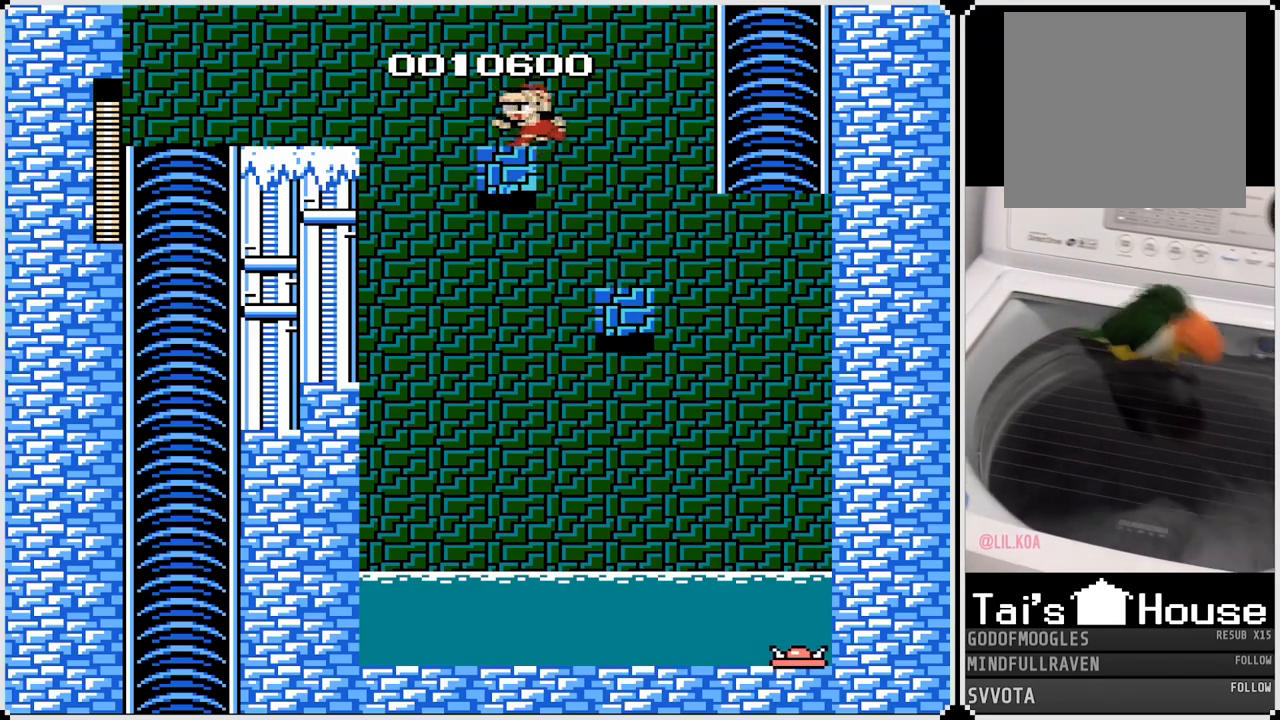
{"buttons": ["CROSS", "DPAD_LEFT"], "left_stick": "center", "right_stick": "center", "events": [[83, "CROSS", "up"], [100, "DPAD_LEFT", "up"], [167, "CROSS", "down"], [200, "DPAD_LEFT", "down"]]}
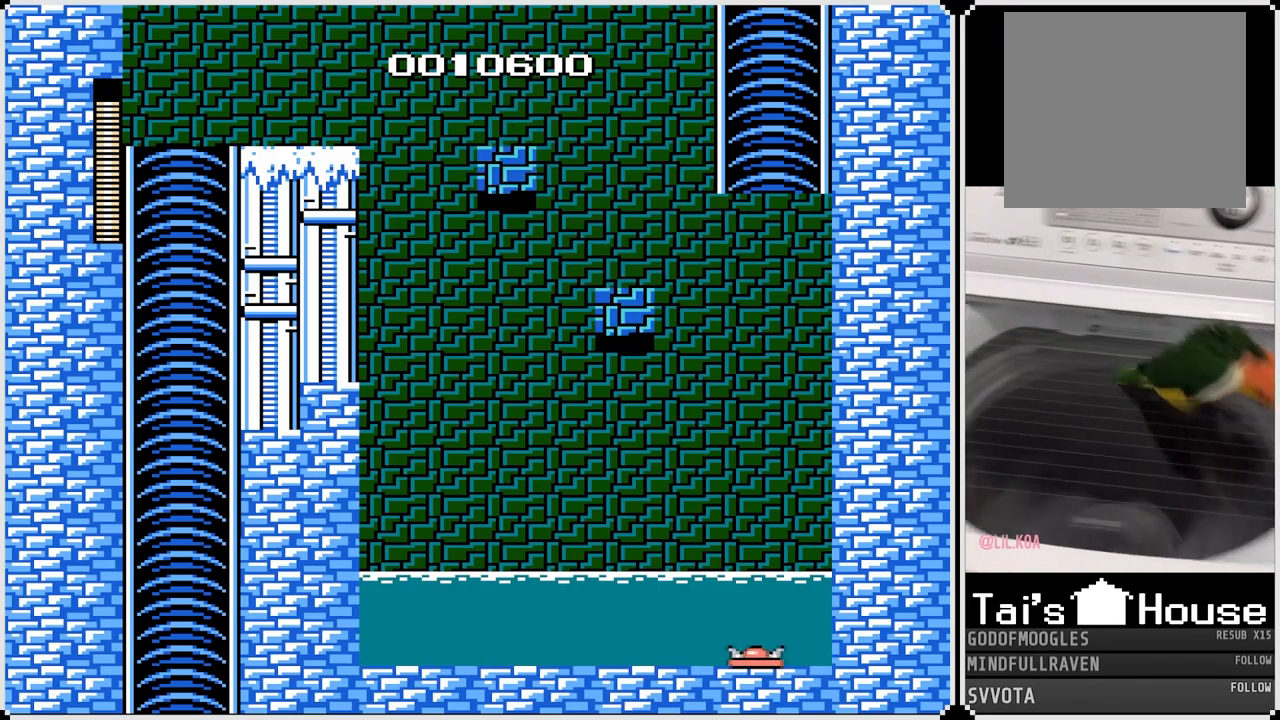
{"buttons": ["CROSS", "DPAD_LEFT"], "left_stick": "center", "right_stick": "center", "events": [[100, "CROSS", "up"], [467, "CROSS", "down"]]}
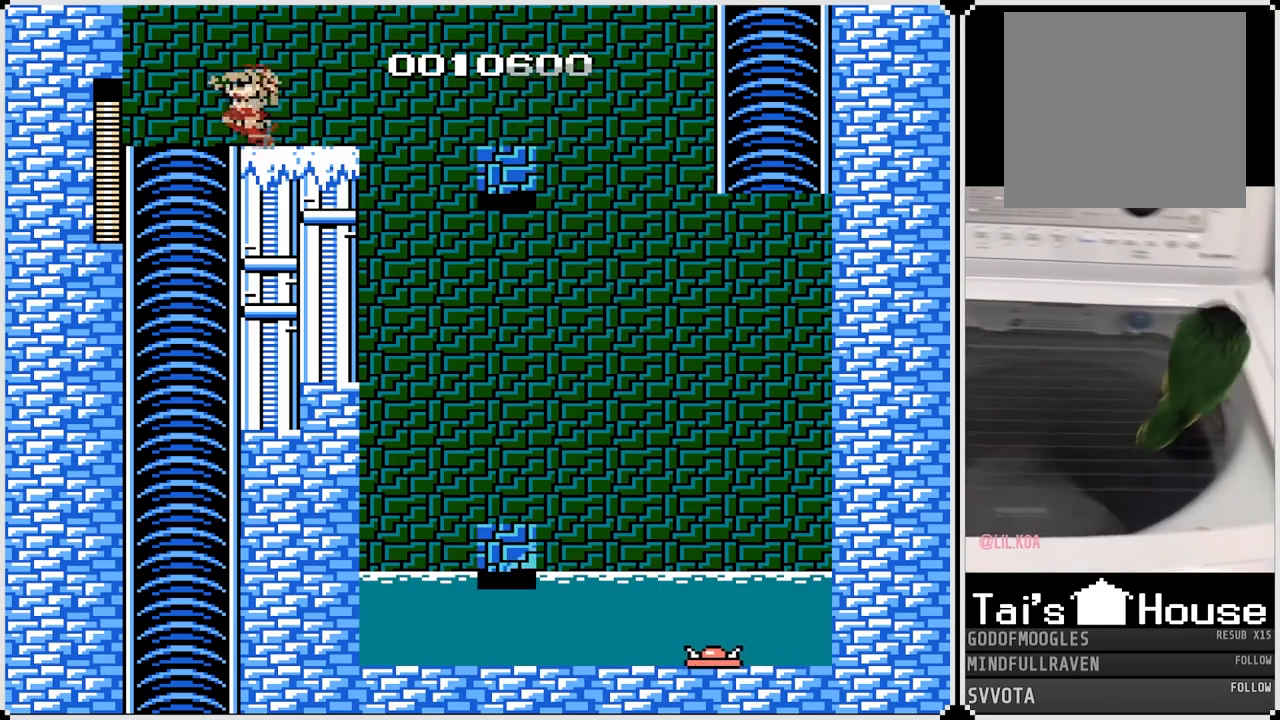
{"buttons": ["DPAD_RIGHT"], "left_stick": "center", "right_stick": "center", "events": [[50, "CROSS", "up"], [467, "DPAD_LEFT", "up"], [500, "DPAD_RIGHT", "down"]]}
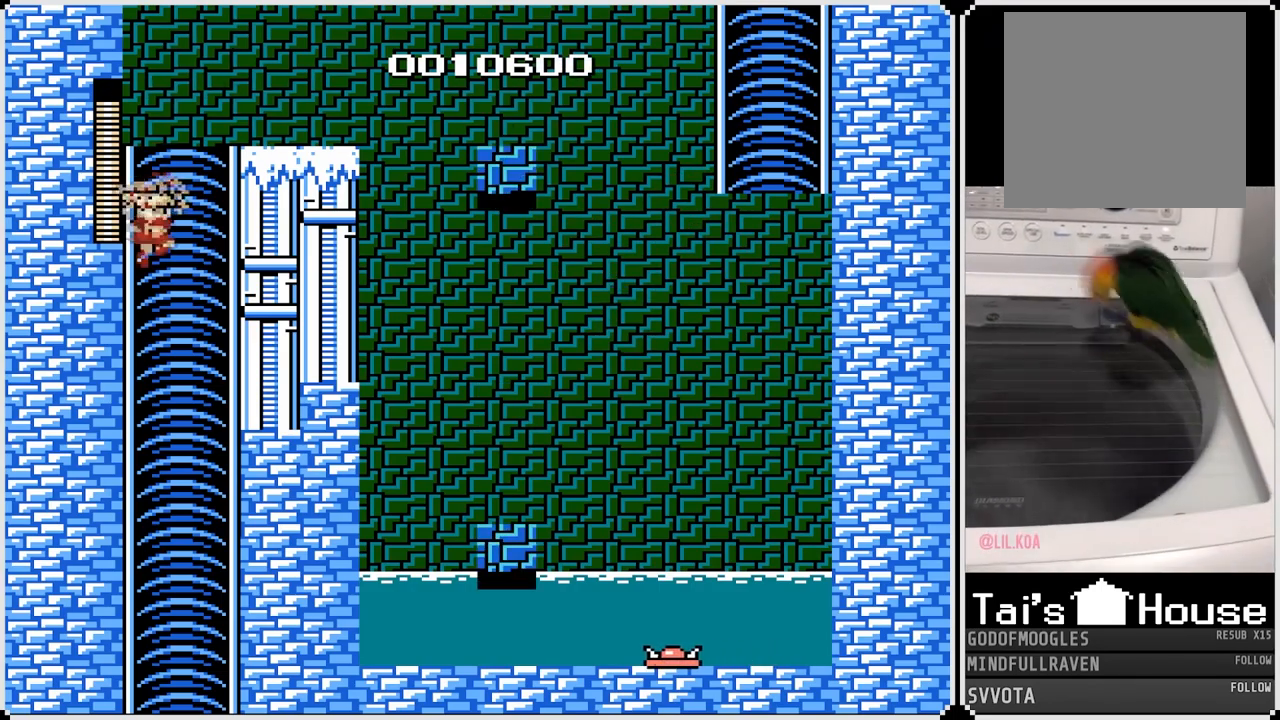
{"buttons": [], "left_stick": "center", "right_stick": "center", "events": [[267, "DPAD_RIGHT", "up"]]}
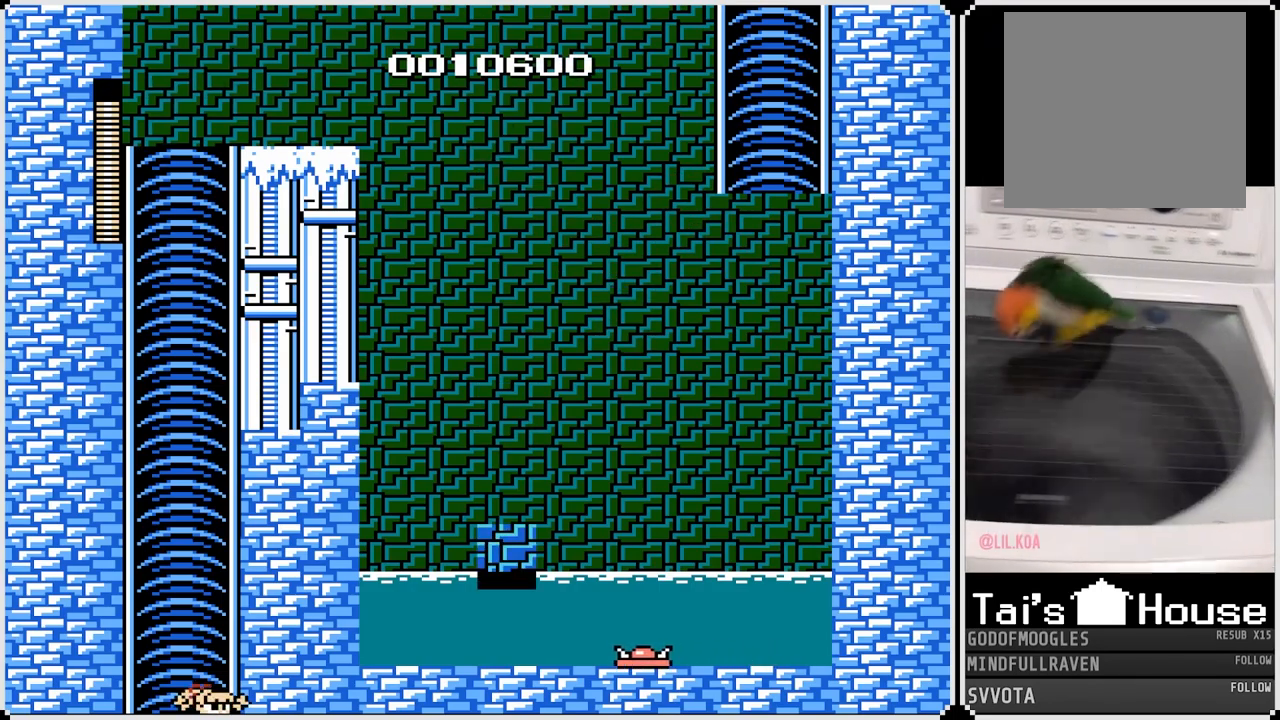
{"buttons": [], "left_stick": "center", "right_stick": "center", "events": []}
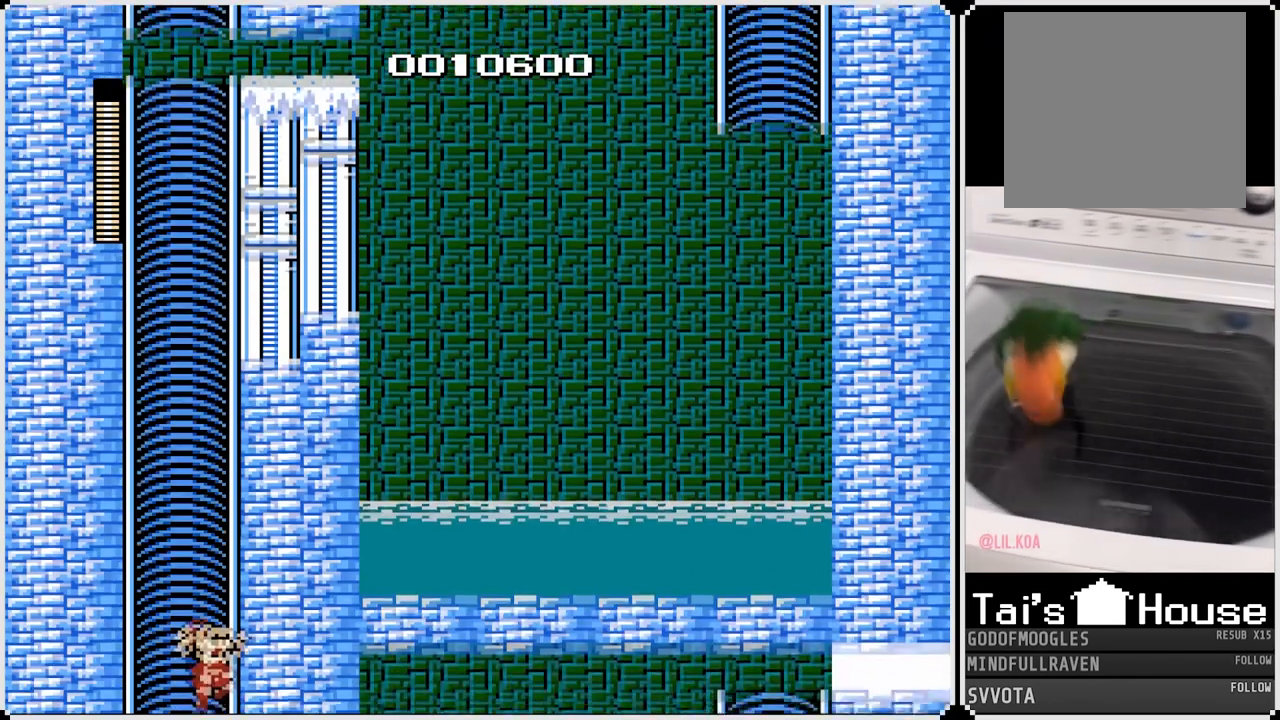
{"buttons": [], "left_stick": "center", "right_stick": "center", "events": []}
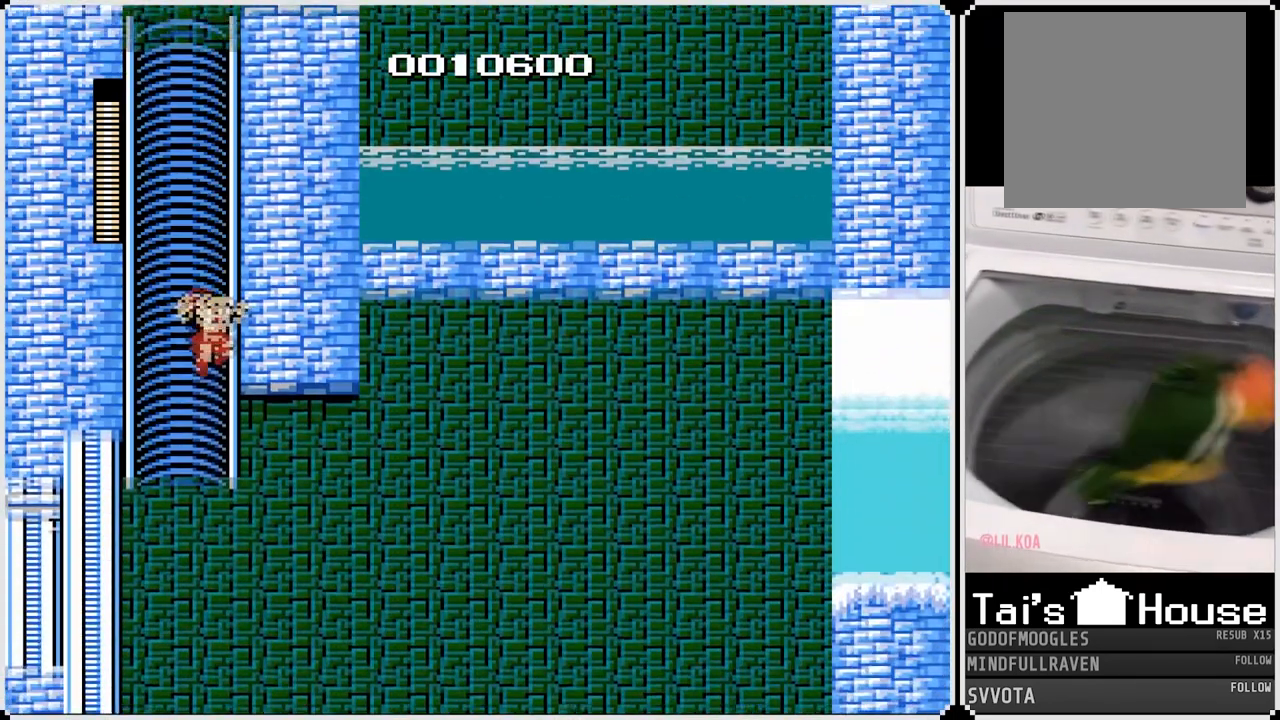
{"buttons": ["DPAD_RIGHT"], "left_stick": "center", "right_stick": "center", "events": [[450, "DPAD_RIGHT", "down"]]}
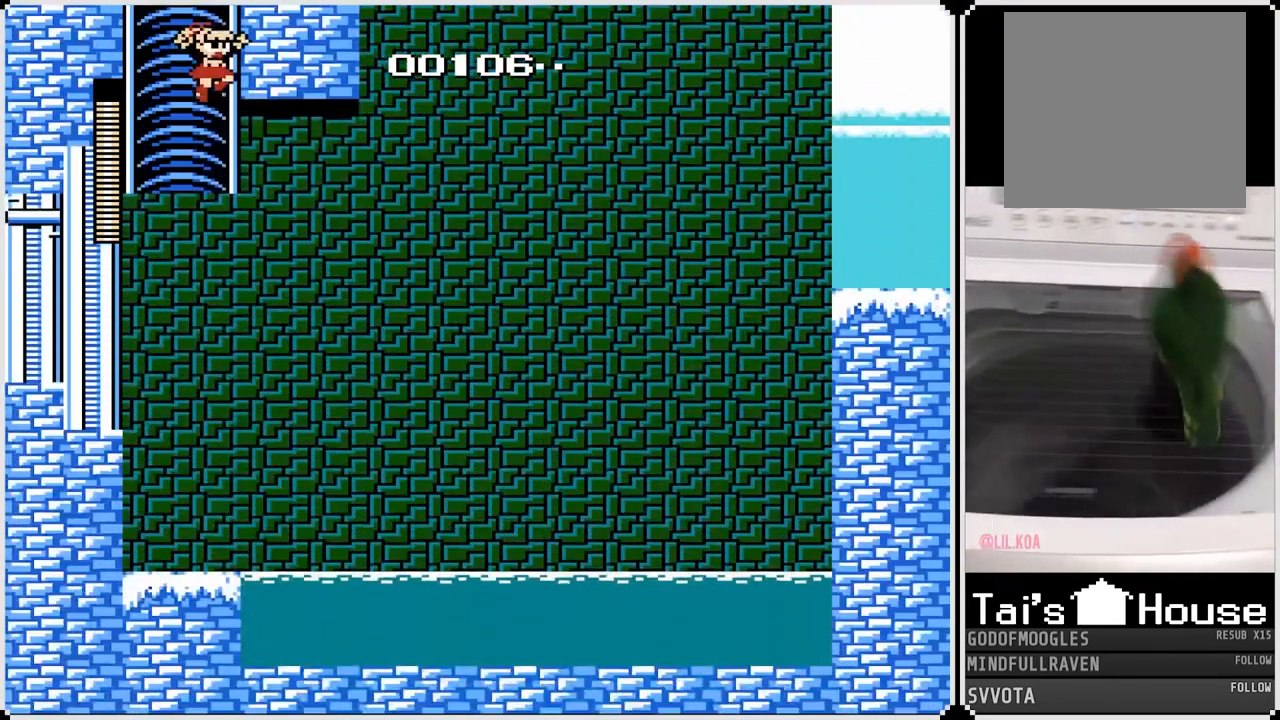
{"buttons": [], "left_stick": "center", "right_stick": "center", "events": [[217, "DPAD_RIGHT", "up"]]}
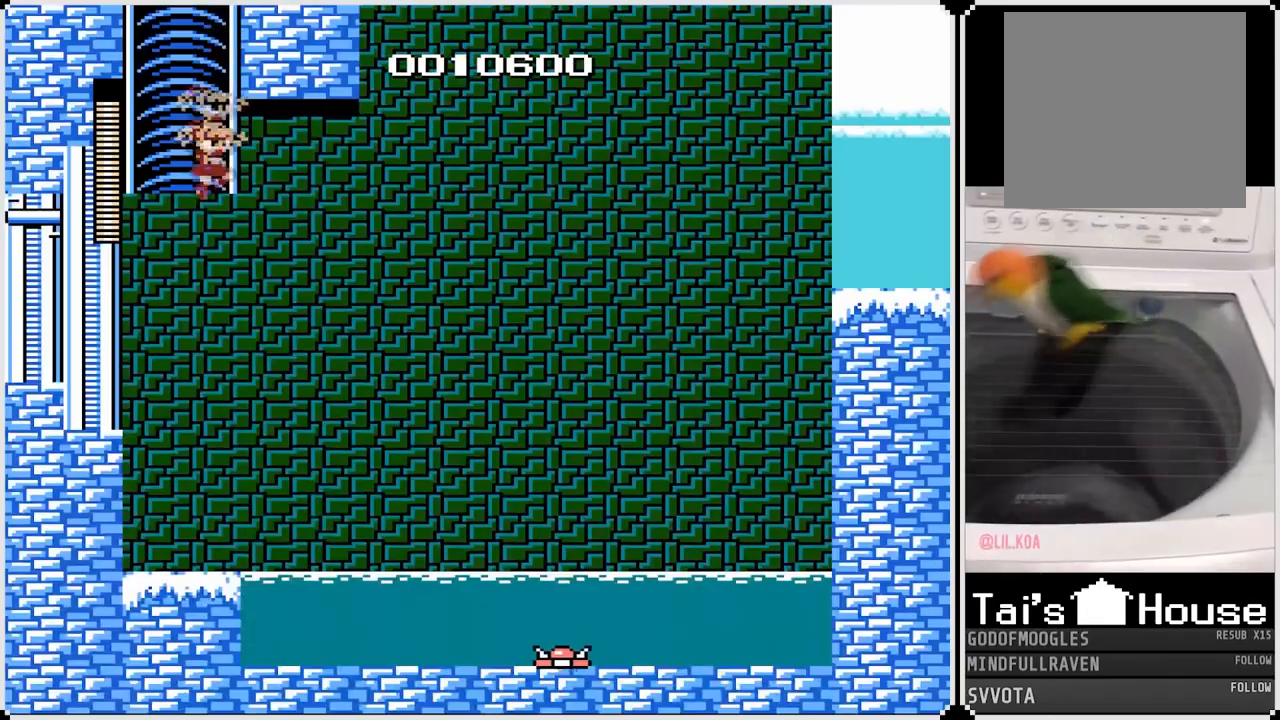
{"buttons": ["DPAD_RIGHT"], "left_stick": "center", "right_stick": "center", "events": [[400, "DPAD_RIGHT", "down"]]}
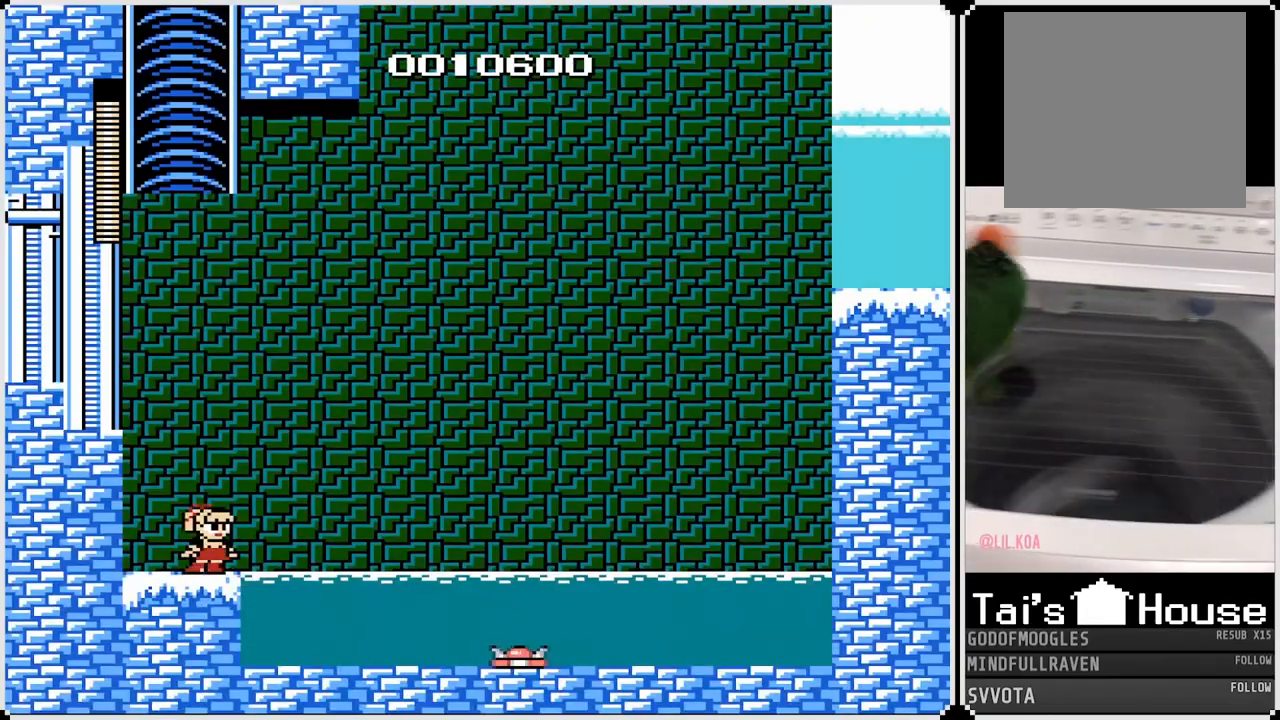
{"buttons": ["DPAD_RIGHT"], "left_stick": "center", "right_stick": "center", "events": [[17, "DPAD_RIGHT", "up"], [433, "DPAD_RIGHT", "down"]]}
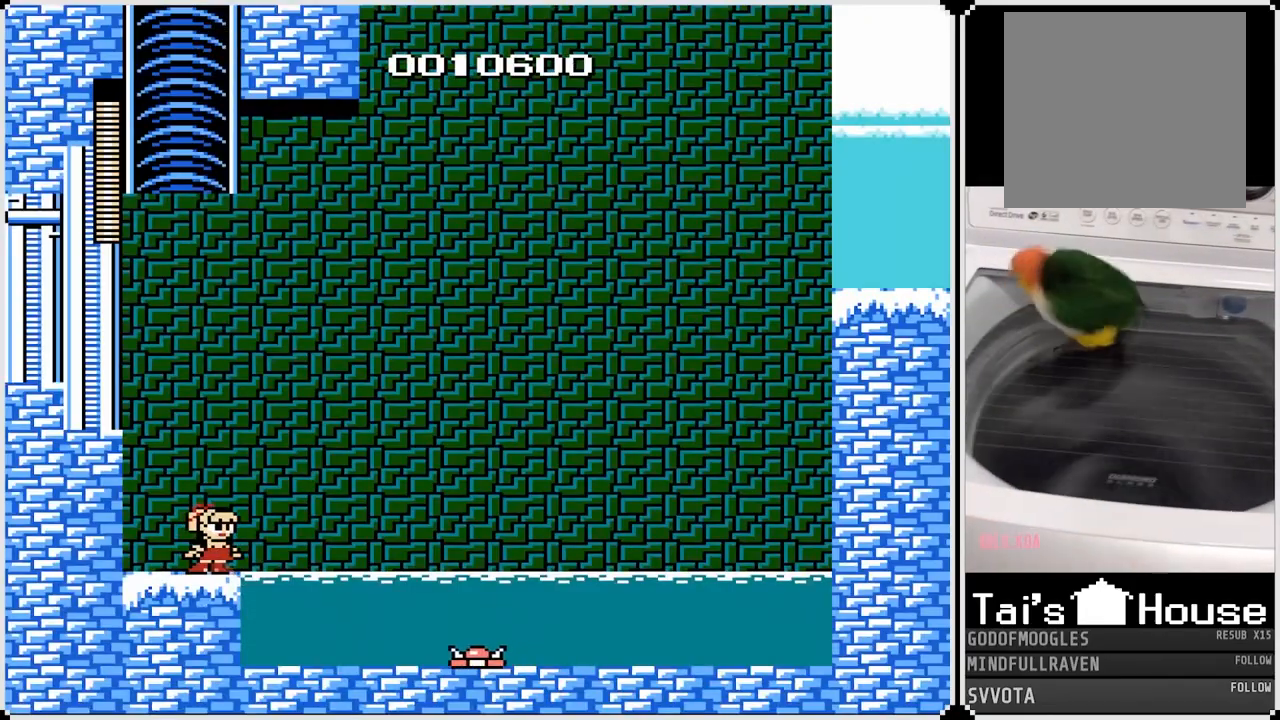
{"buttons": ["CROSS", "DPAD_RIGHT"], "left_stick": "center", "right_stick": "center", "events": [[100, "CROSS", "down"]]}
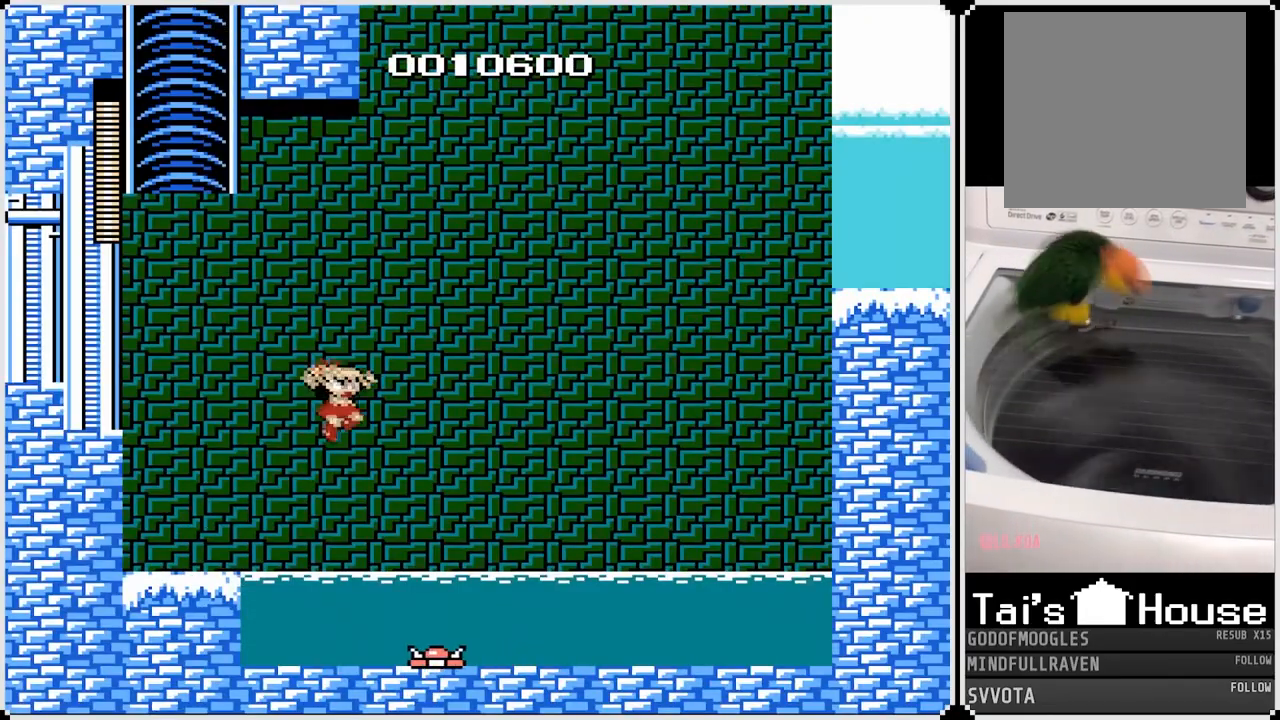
{"buttons": ["CROSS", "DPAD_RIGHT"], "left_stick": "center", "right_stick": "center", "events": [[267, "CROSS", "up"], [383, "CROSS", "down"]]}
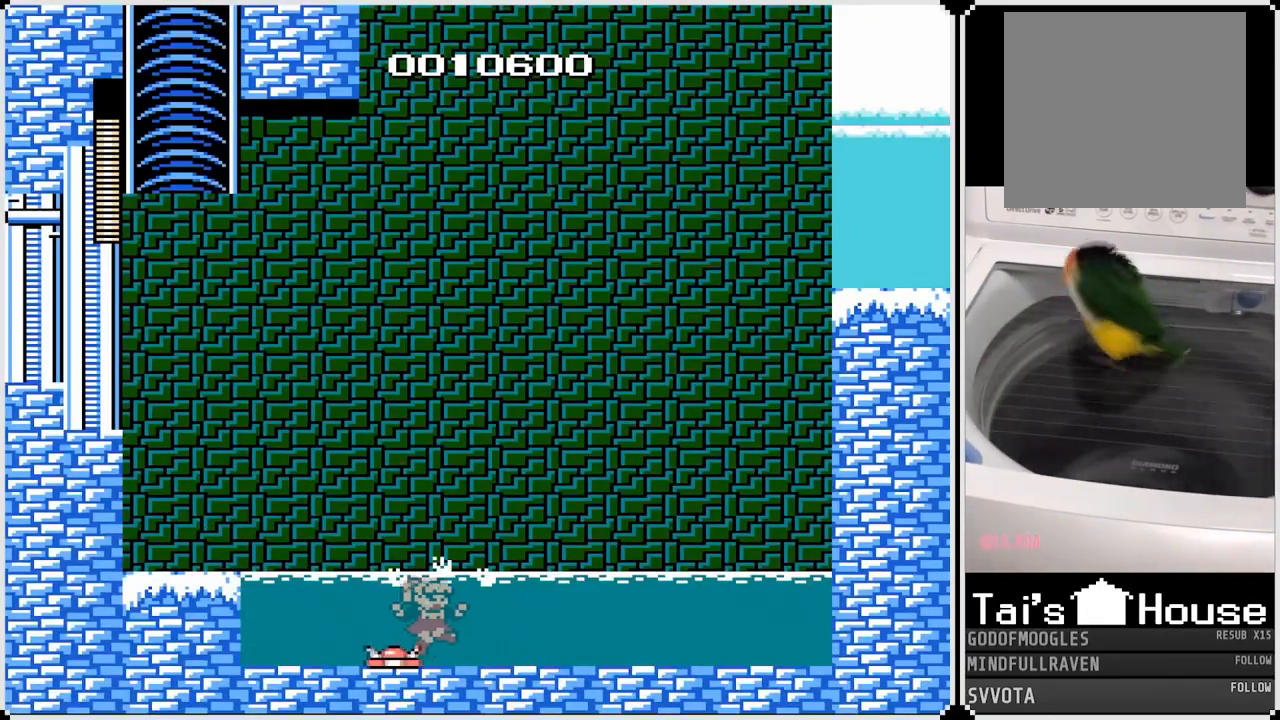
{"buttons": ["CROSS", "DPAD_RIGHT"], "left_stick": "center", "right_stick": "center", "events": [[67, "CROSS", "up"], [433, "CROSS", "down"]]}